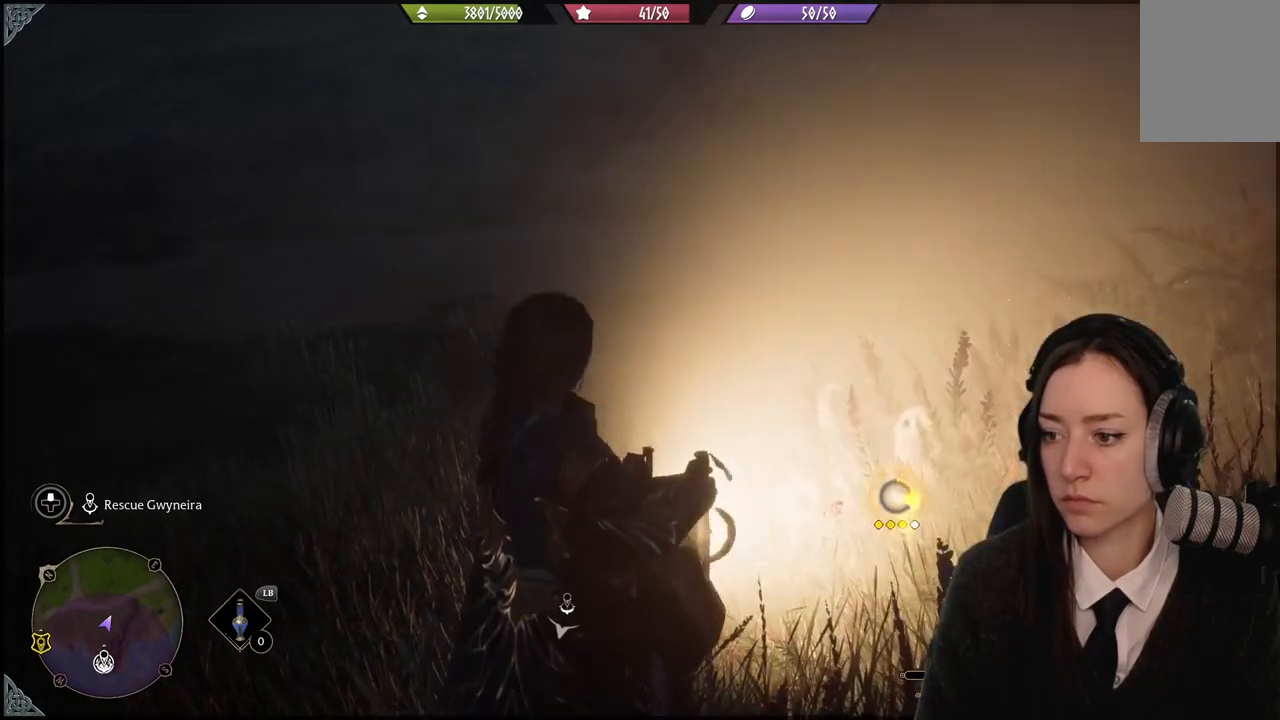
Gameplay with a controller (Xbox layout); each line is a JSON object with the inputs held at the frame after it. "events" lists button and stick changes between this image and that frame as [ms after this image, input, new state], when the widget could be followed in between. Not read: L1.
{"buttons": ["R2"], "left_stick": "center", "right_stick": "center", "events": []}
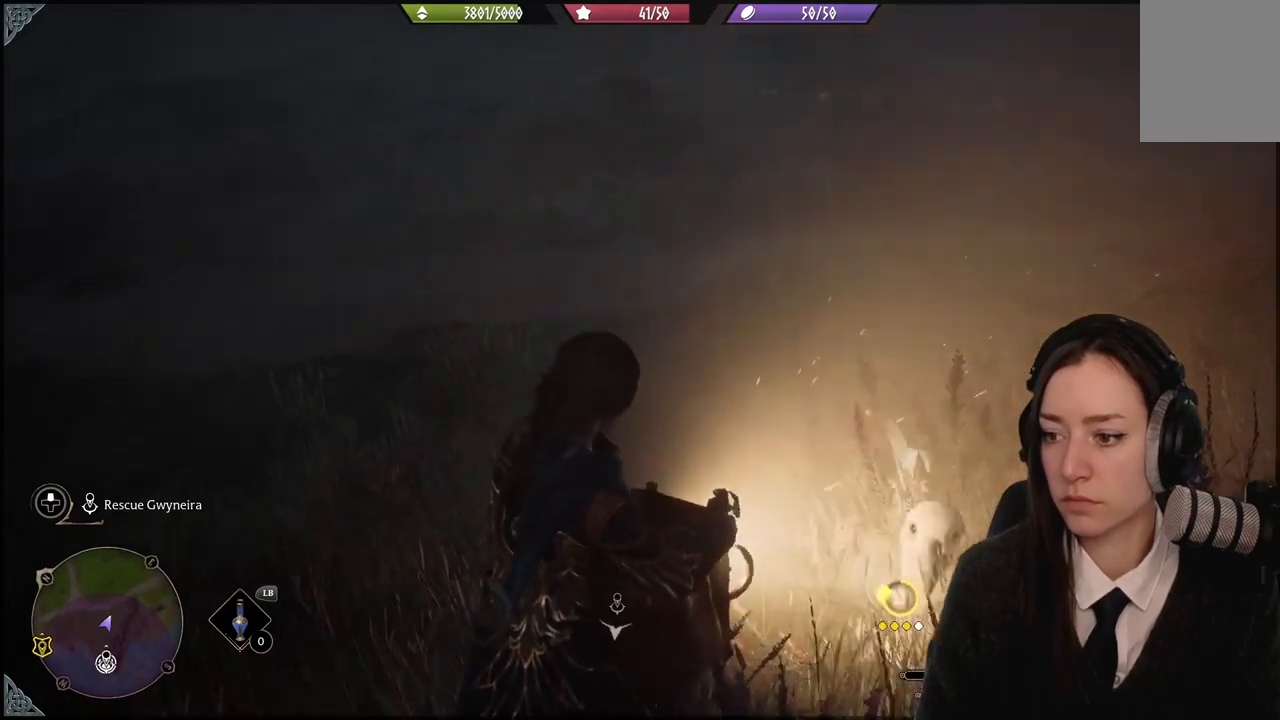
{"buttons": ["R2"], "left_stick": "center", "right_stick": "center", "events": [[233, "X", "down"], [333, "X", "up"]]}
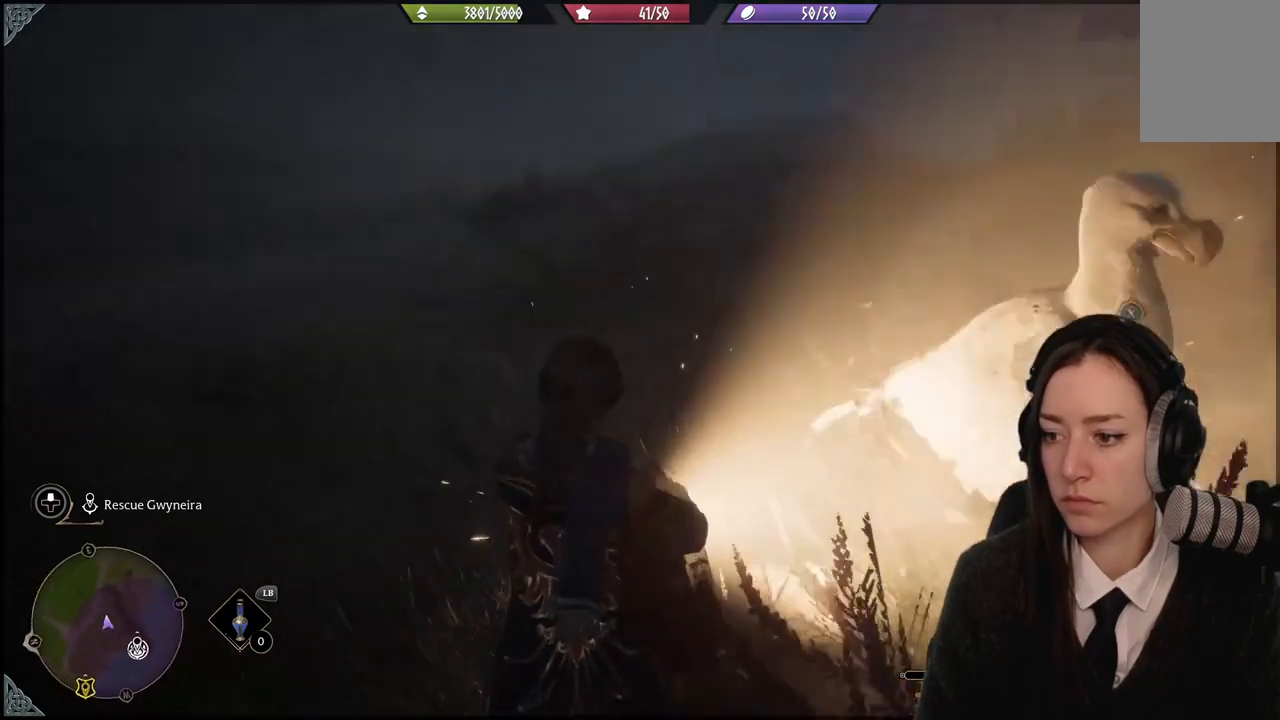
{"buttons": ["R2"], "left_stick": "center", "right_stick": "center", "events": [[200, "X", "down"], [267, "X", "up"]]}
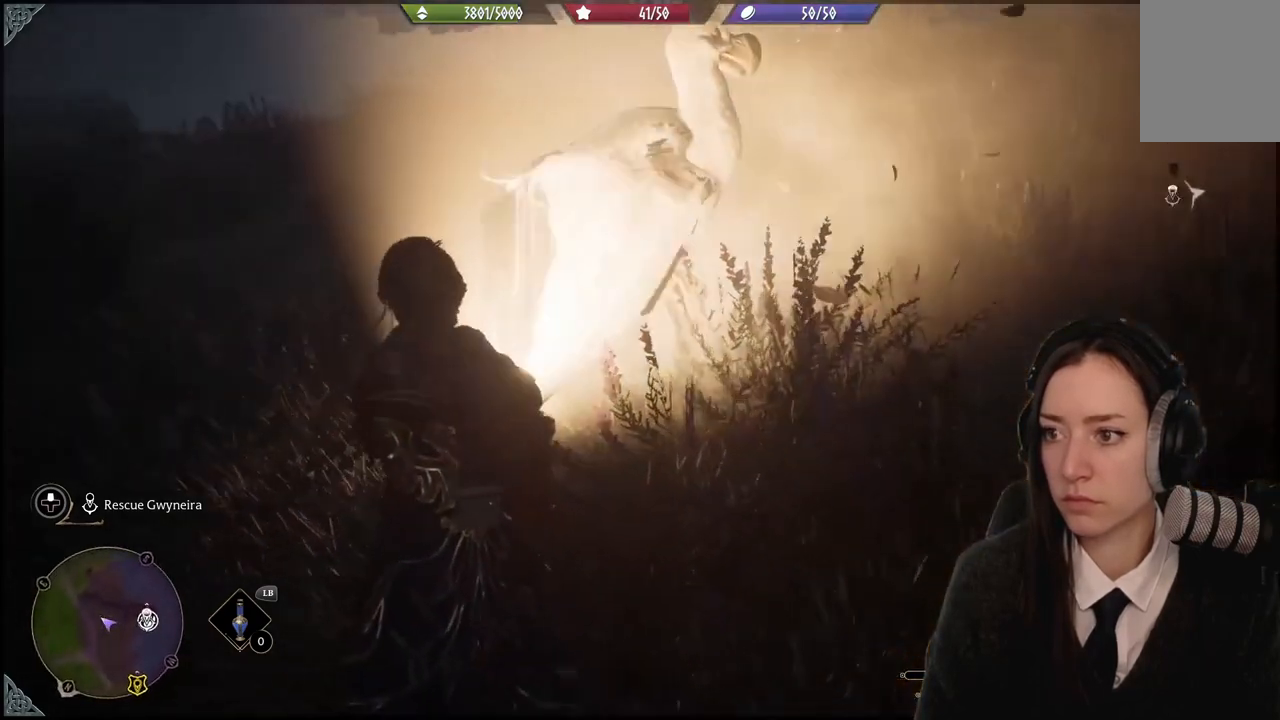
{"buttons": [], "left_stick": "center", "right_stick": "center", "events": [[66, "R2", "up"], [200, "right_stick", "up"], [433, "right_stick", "center"]]}
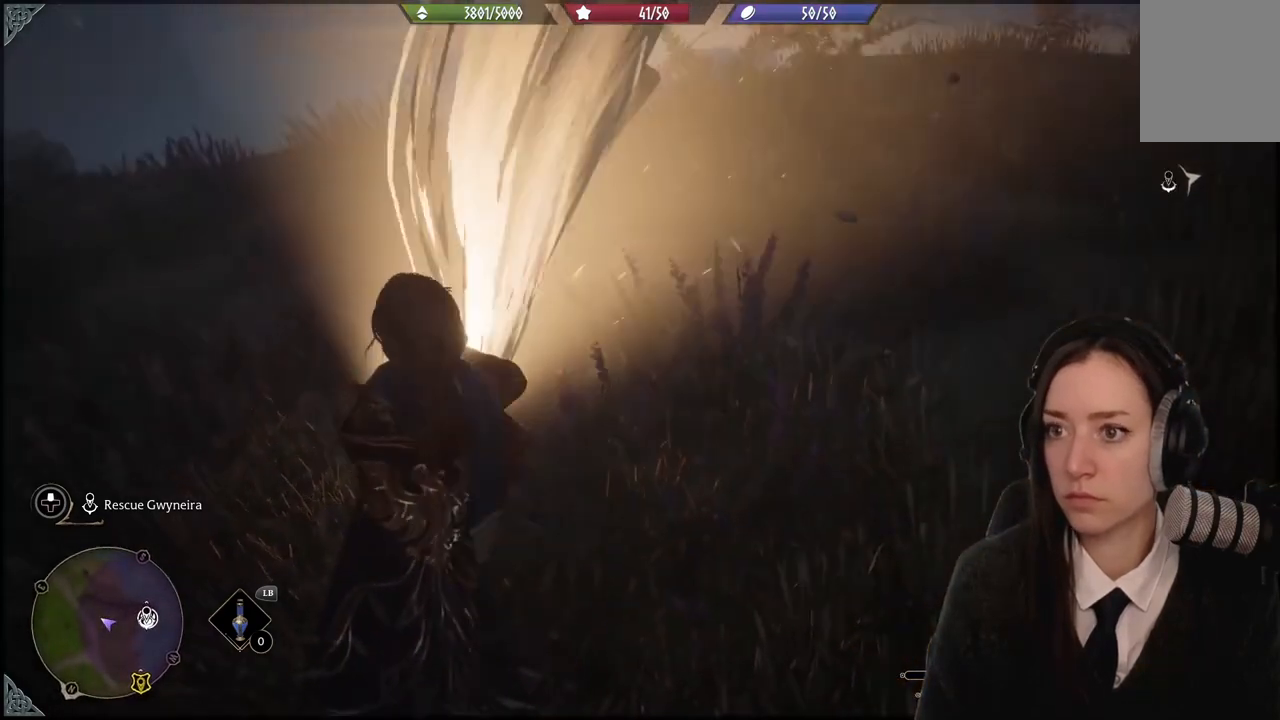
{"buttons": [], "left_stick": "center", "right_stick": "center", "events": []}
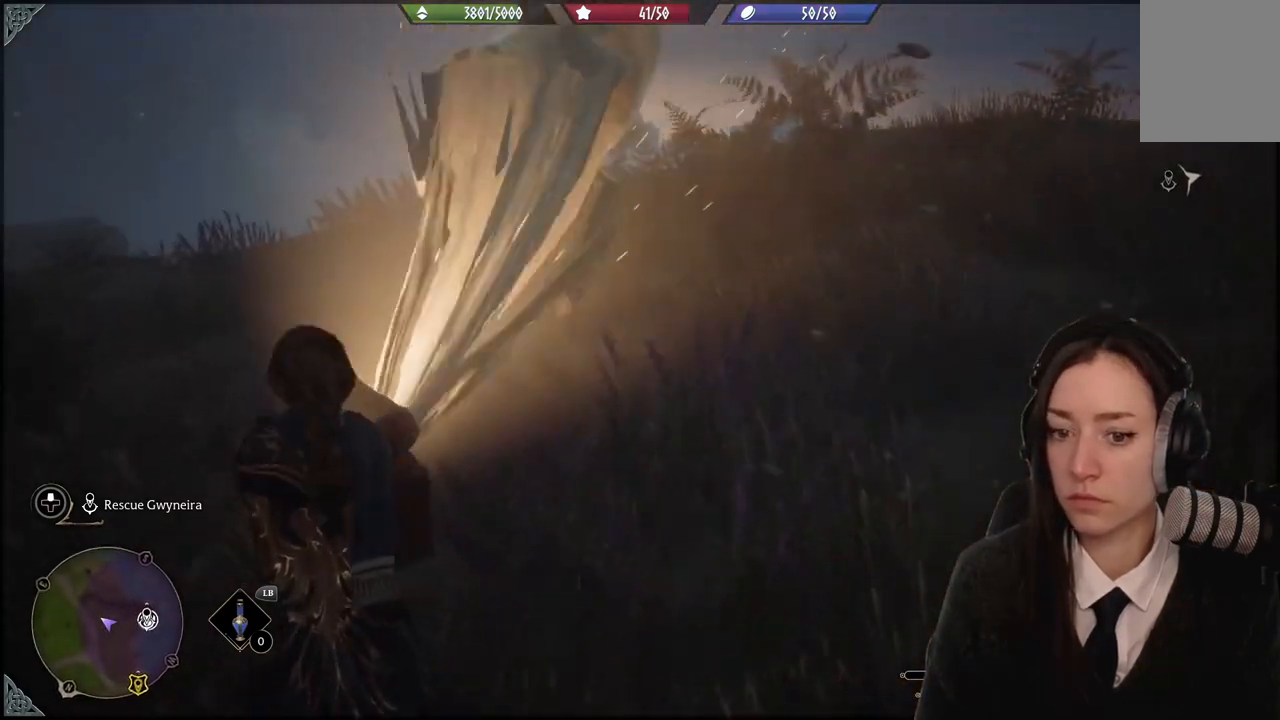
{"buttons": [], "left_stick": "center", "right_stick": "center", "events": [[66, "right_stick", "up-left"], [300, "right_stick", "center"]]}
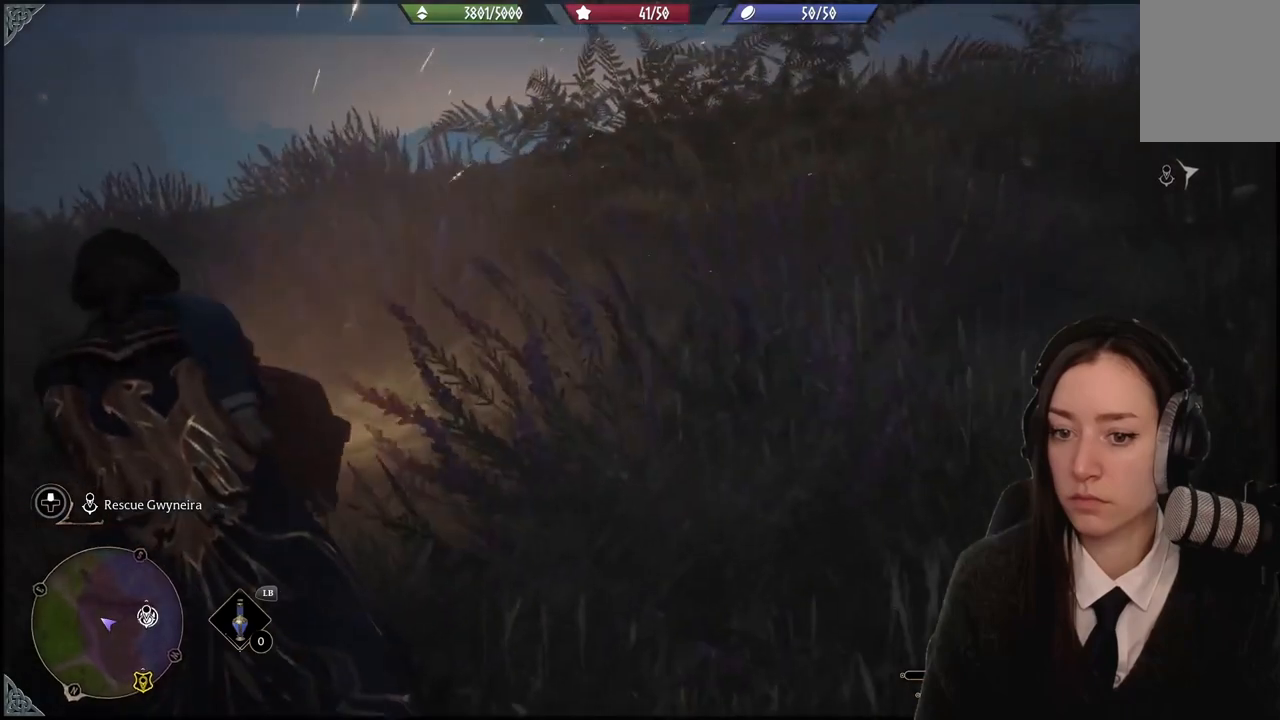
{"buttons": [], "left_stick": "center", "right_stick": "center", "events": [[267, "right_stick", "up-left"], [501, "right_stick", "center"]]}
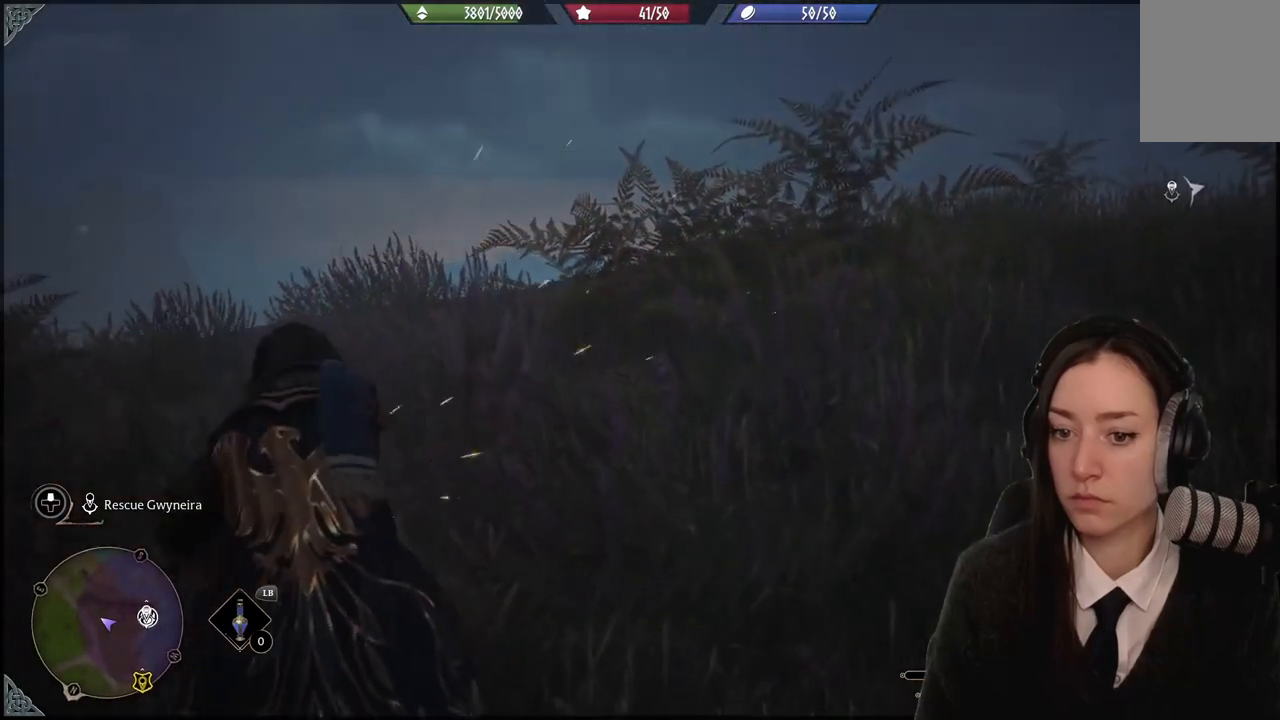
{"buttons": [], "left_stick": "center", "right_stick": "center", "events": []}
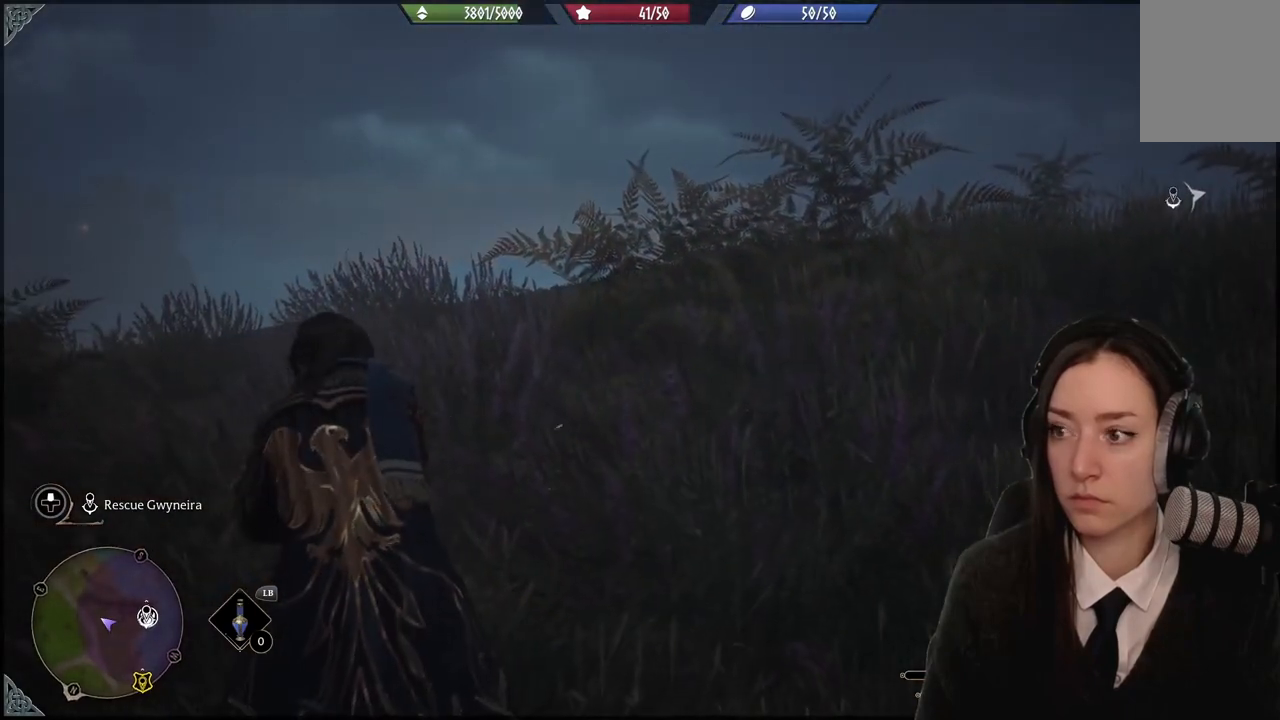
{"buttons": [], "left_stick": "center", "right_stick": "right", "events": [[367, "right_stick", "right"]]}
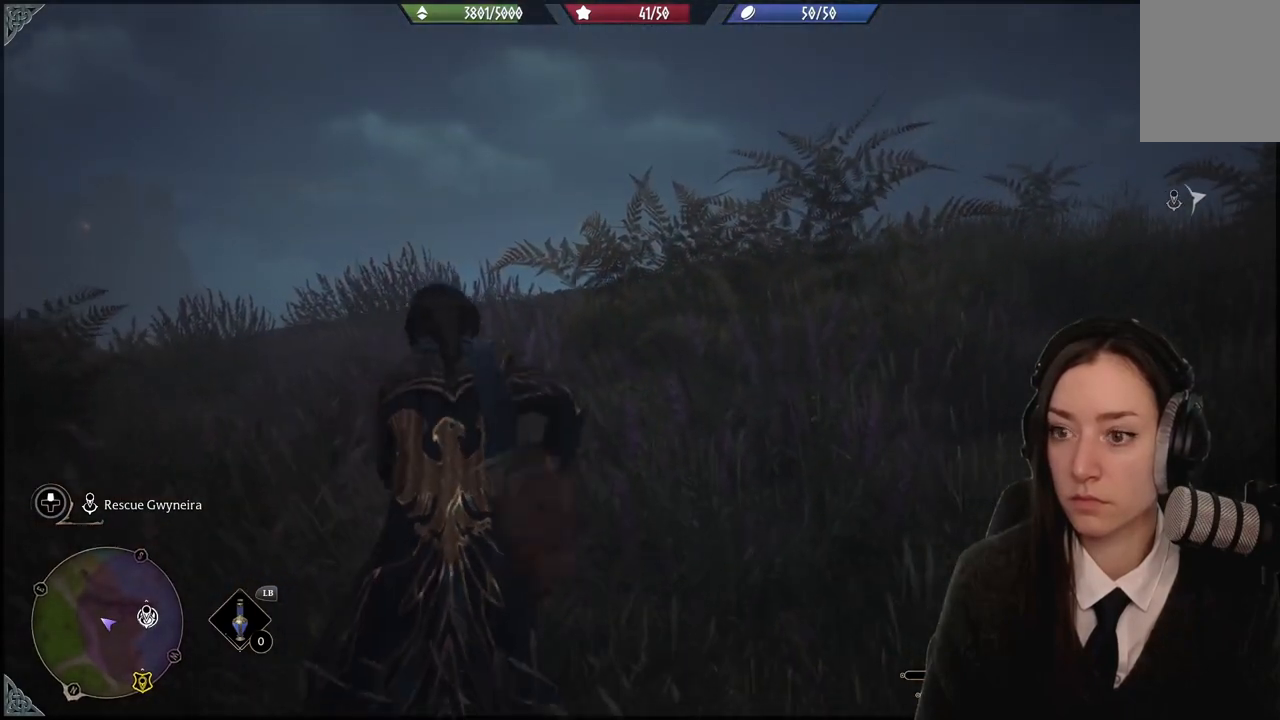
{"buttons": [], "left_stick": "center", "right_stick": "right", "events": []}
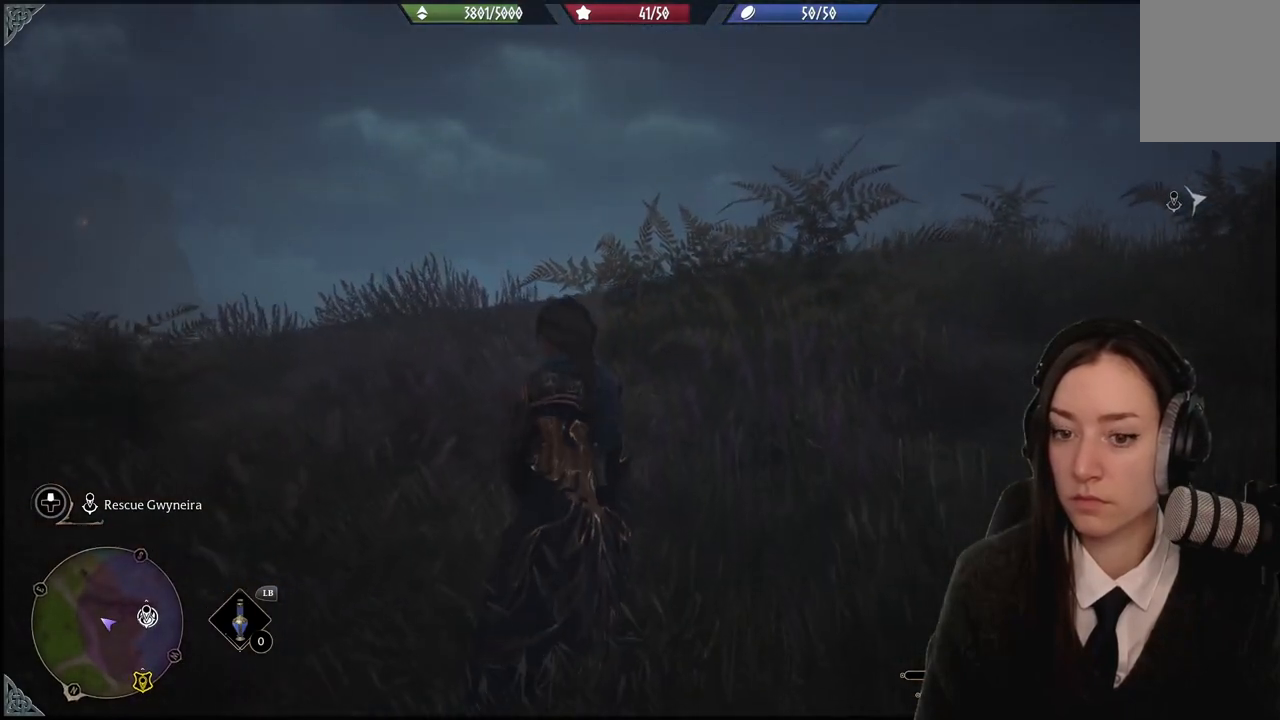
{"buttons": [], "left_stick": "center", "right_stick": "right", "events": []}
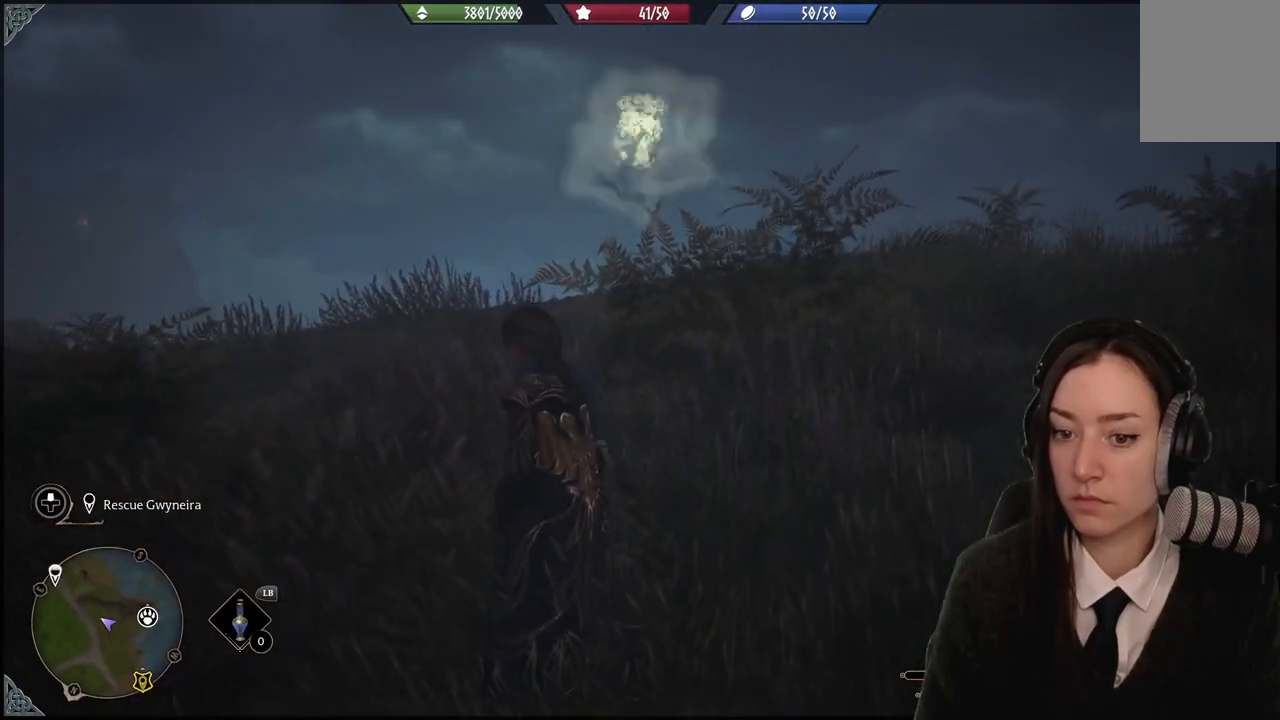
{"buttons": [], "left_stick": "center", "right_stick": "right", "events": []}
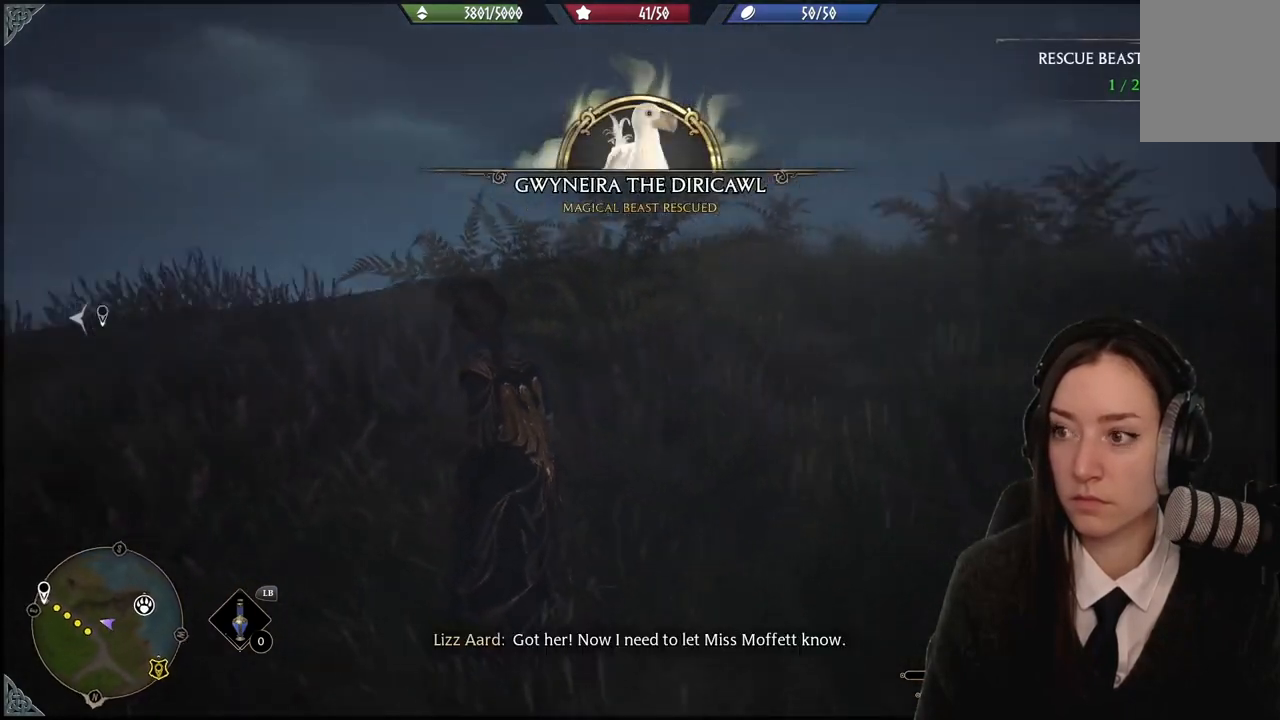
{"buttons": [], "left_stick": "up-right", "right_stick": "center", "events": [[334, "right_stick", "center"], [400, "left_stick", "up-right"]]}
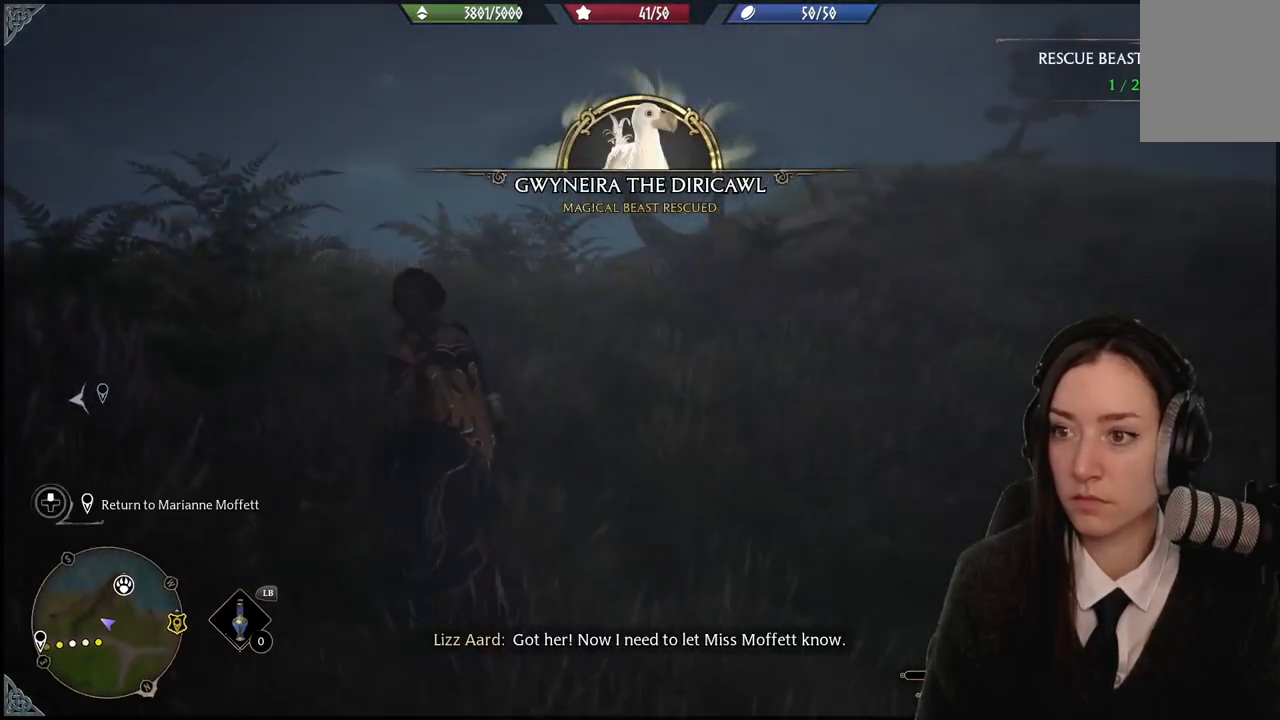
{"buttons": [], "left_stick": "down-right", "right_stick": "center", "events": [[233, "left_stick", "right"], [500, "left_stick", "down-right"]]}
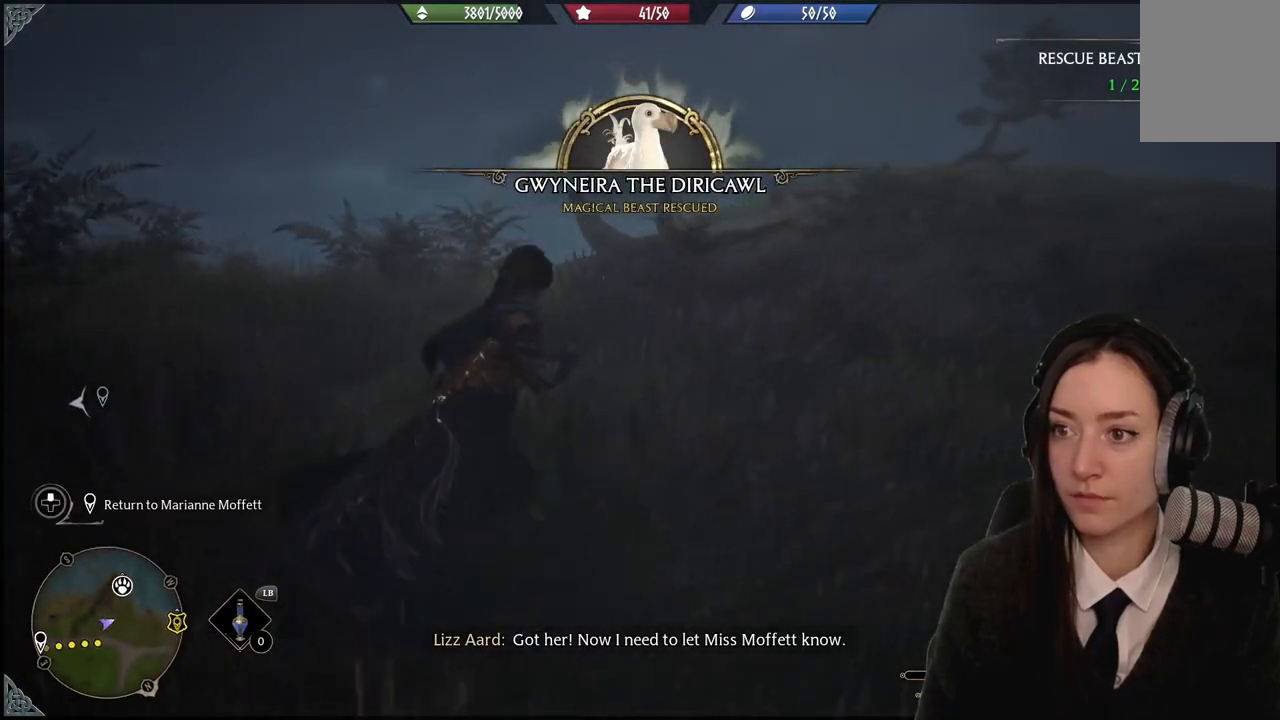
{"buttons": [], "left_stick": "left", "right_stick": "left", "events": [[67, "left_stick", "down"], [67, "right_stick", "down-left"], [234, "left_stick", "down-left"], [467, "right_stick", "left"], [501, "left_stick", "left"]]}
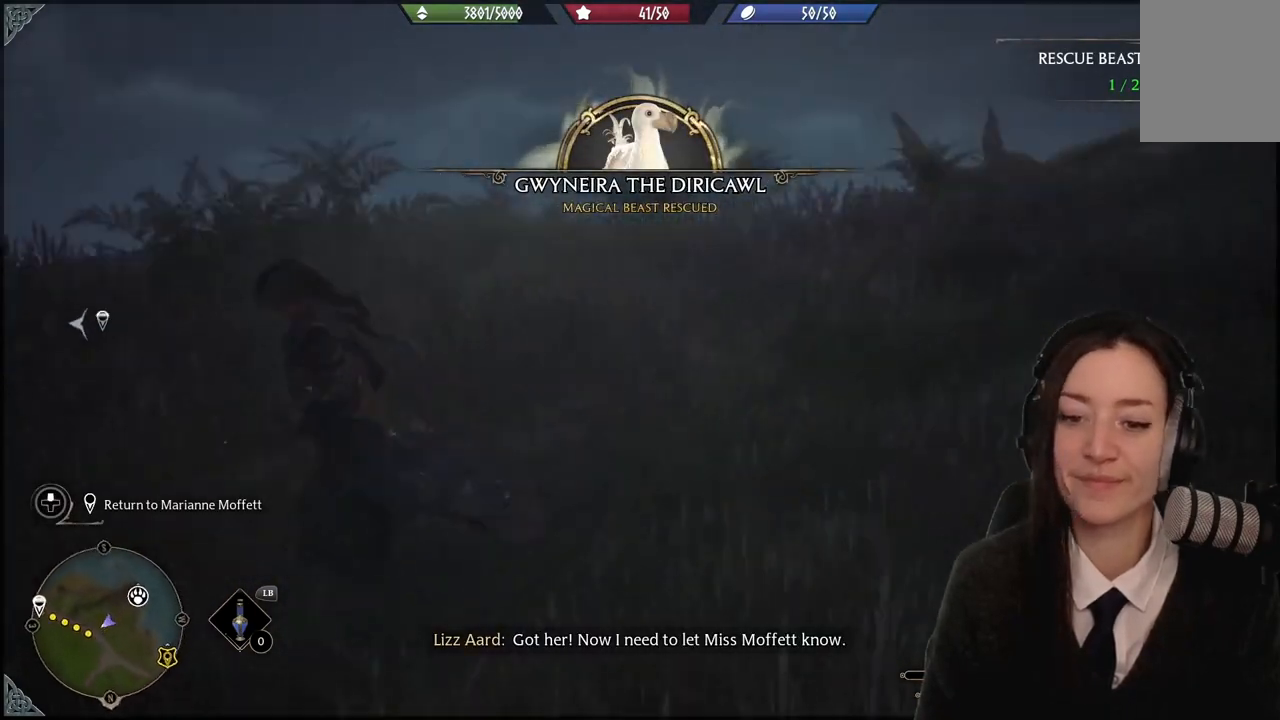
{"buttons": [], "left_stick": "up-left", "right_stick": "left", "events": [[200, "left_stick", "up-left"]]}
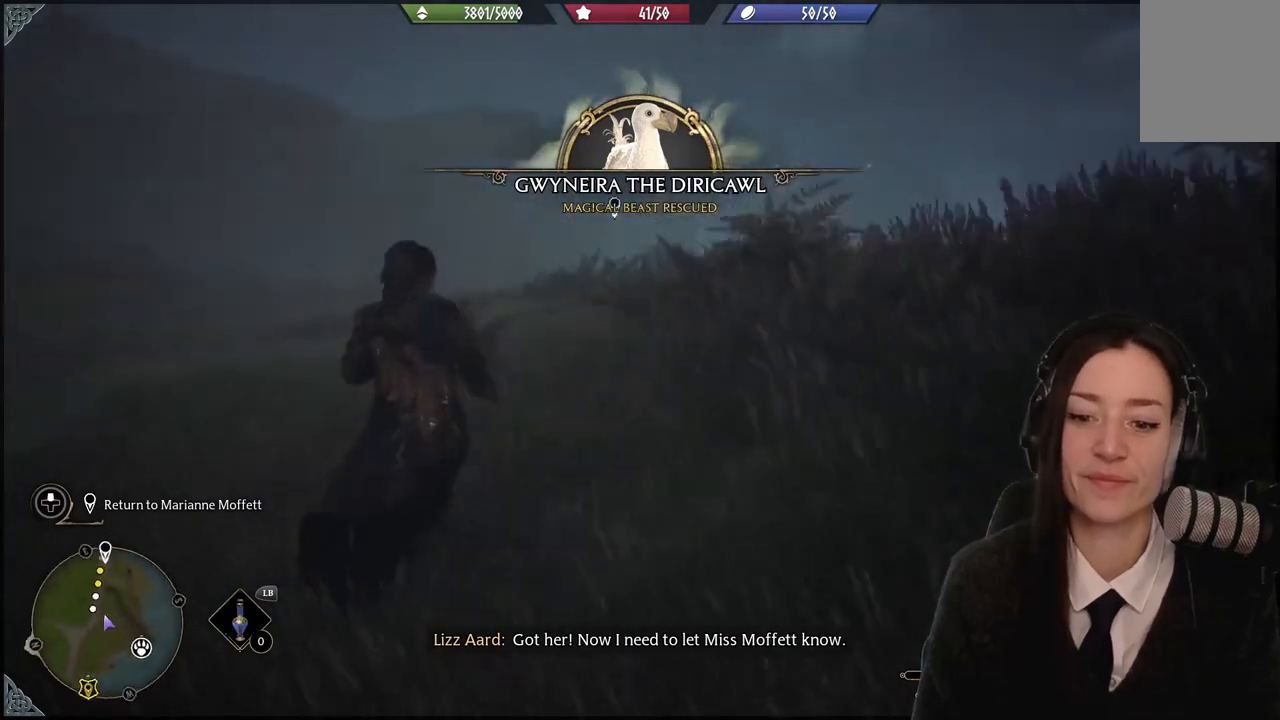
{"buttons": [], "left_stick": "up-left", "right_stick": "center", "events": [[100, "right_stick", "center"]]}
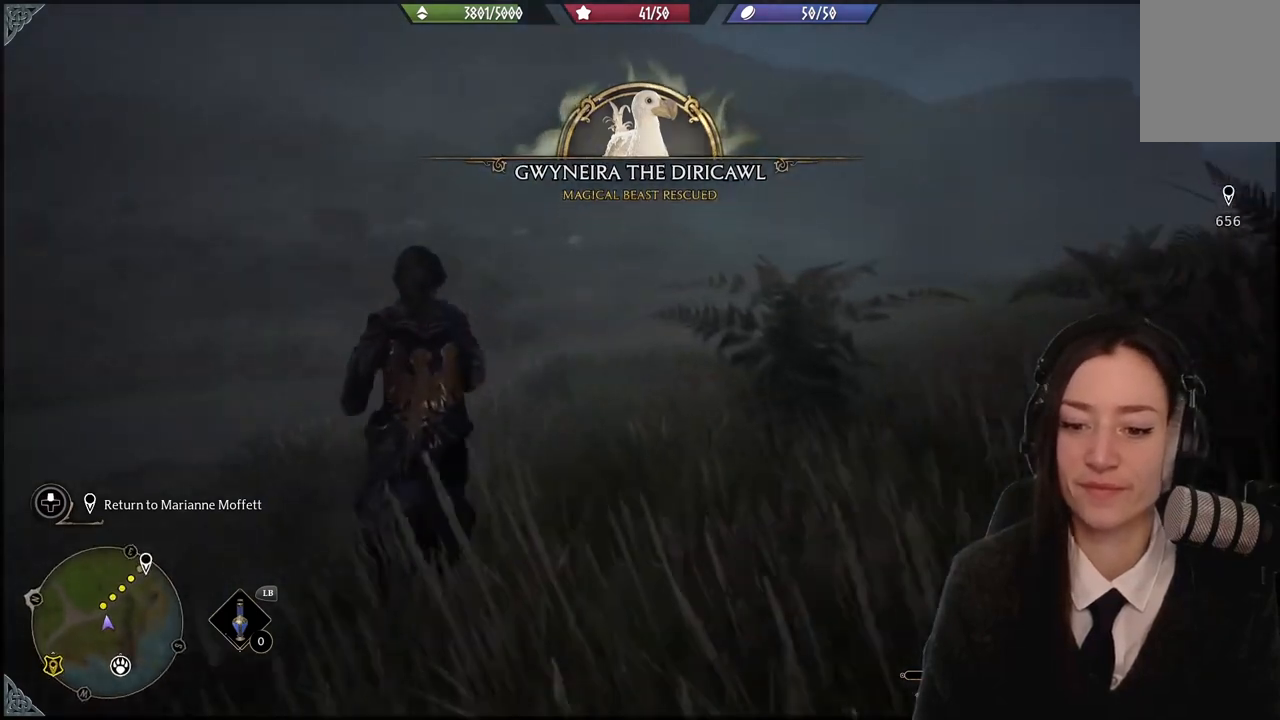
{"buttons": [], "left_stick": "center", "right_stick": "right", "events": [[300, "left_stick", "center"], [367, "right_stick", "right"]]}